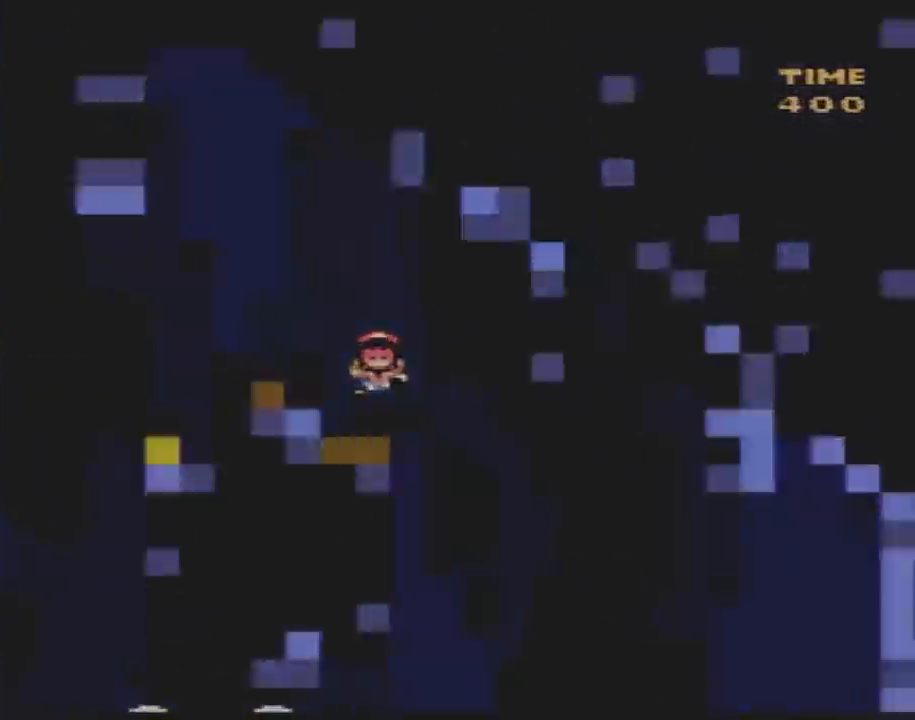
Gameplay with a controller (Nintendo layout); each line is a JSON object with the inputs held at the frame after it. "events" lists button and stick changes between this image and that frame as [ms after this image, input, new state], when the widget could be followed in between. Not read: B L3 R3.
{"buttons": [], "events": [[17, "Y", "up"]]}
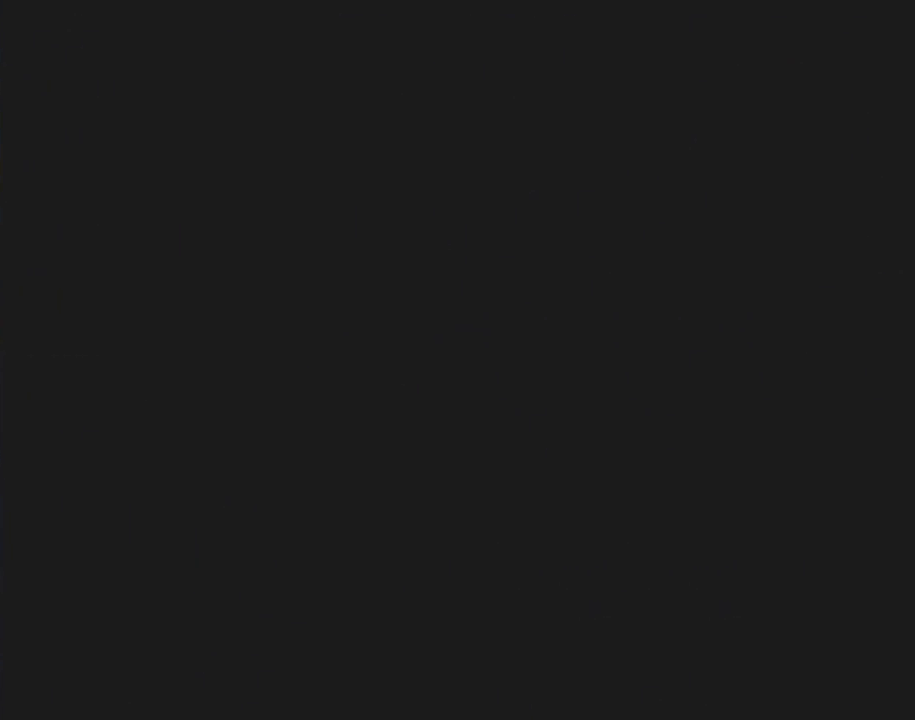
{"buttons": [], "events": []}
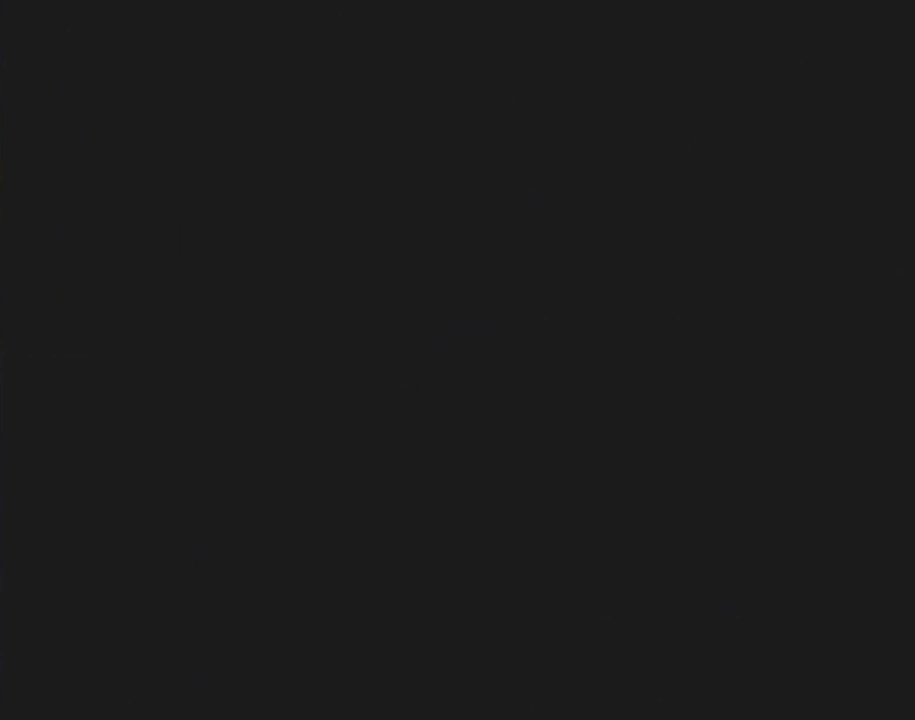
{"buttons": [], "events": []}
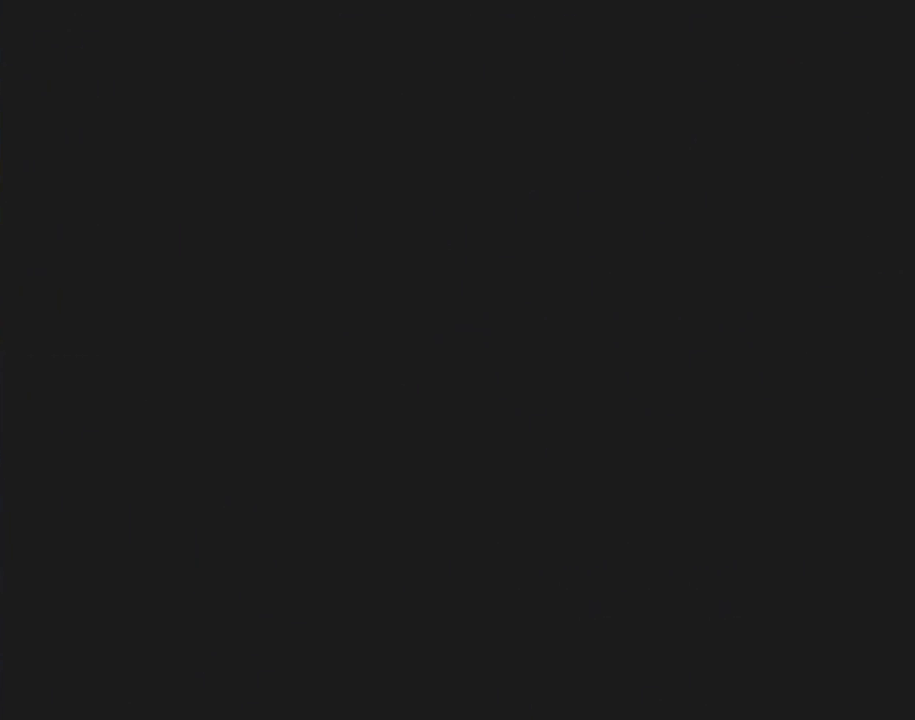
{"buttons": ["Y"], "events": [[200, "Y", "down"]]}
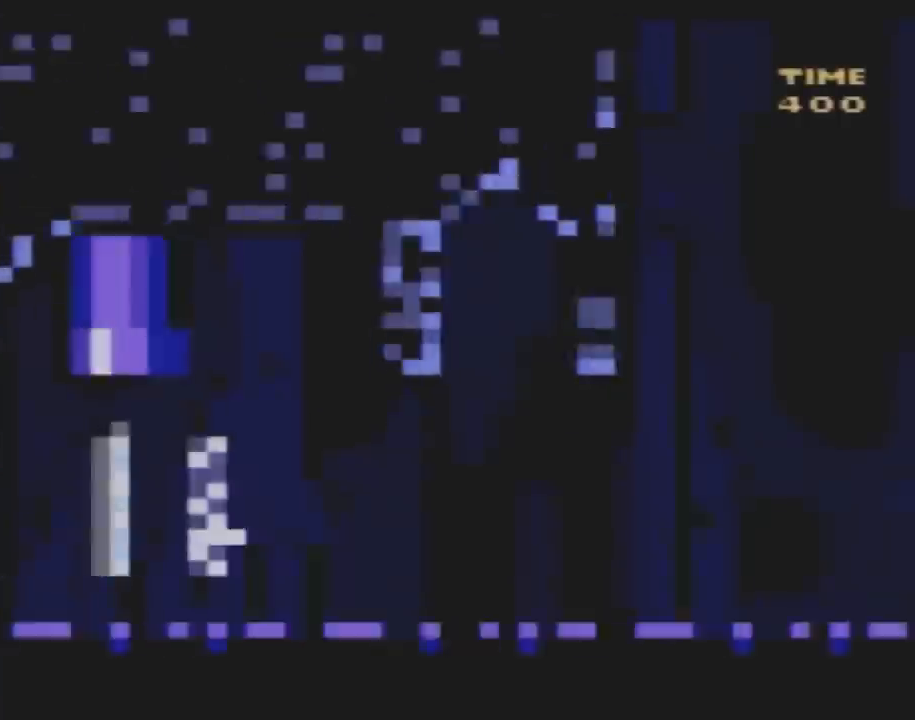
{"buttons": ["Y"], "events": []}
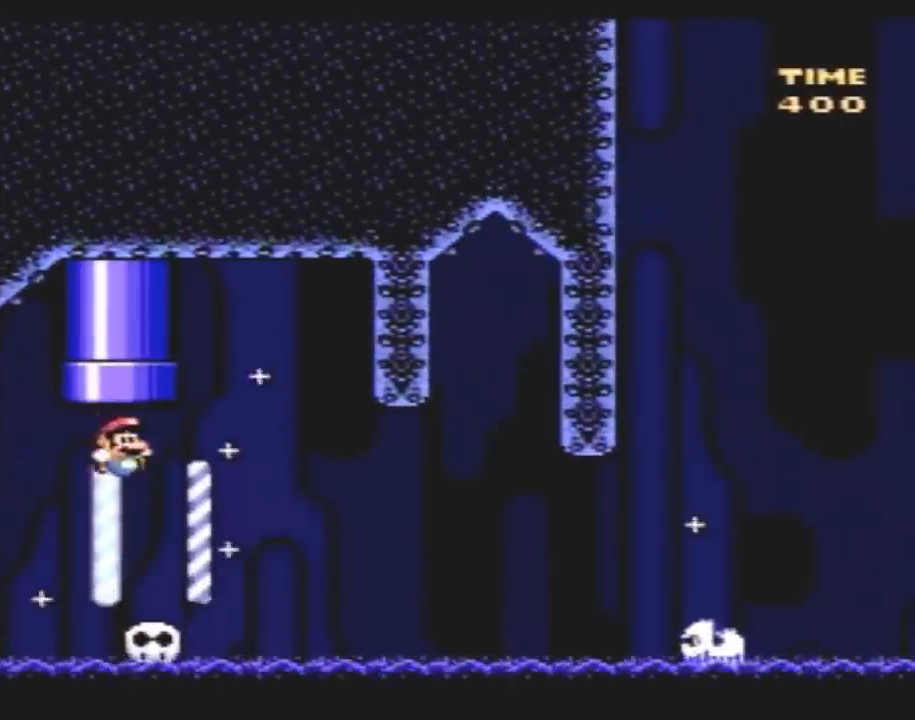
{"buttons": ["Y"], "events": []}
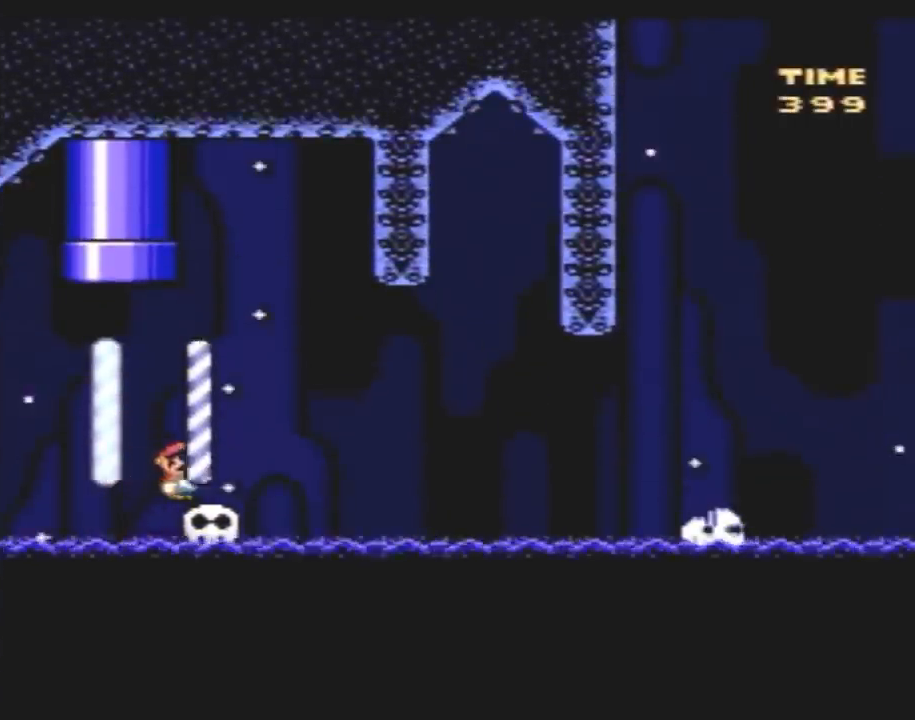
{"buttons": ["Y"], "events": []}
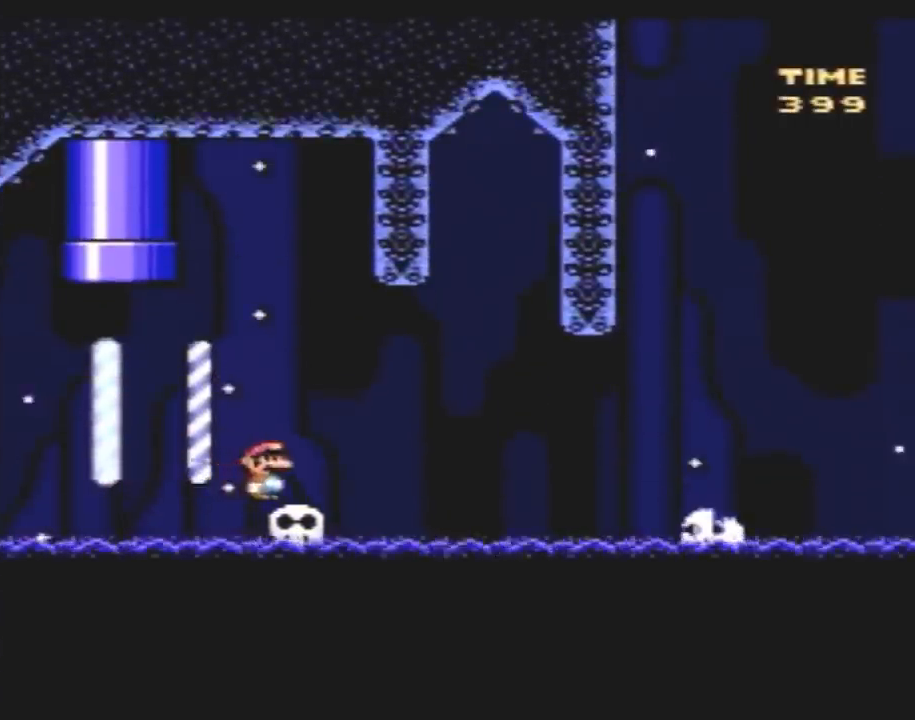
{"buttons": ["Y"], "events": []}
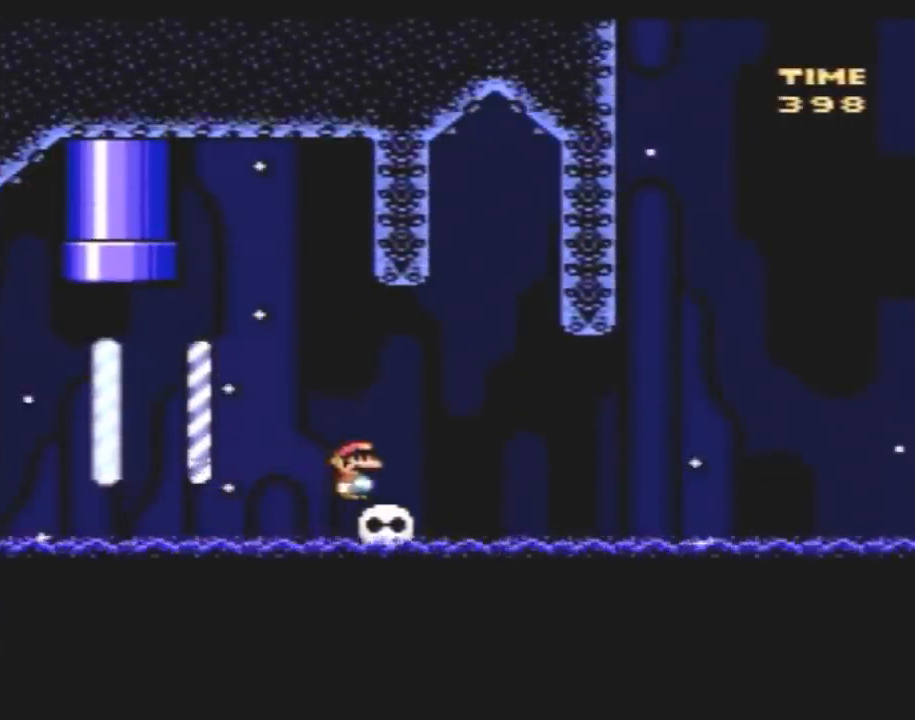
{"buttons": ["Y"], "events": []}
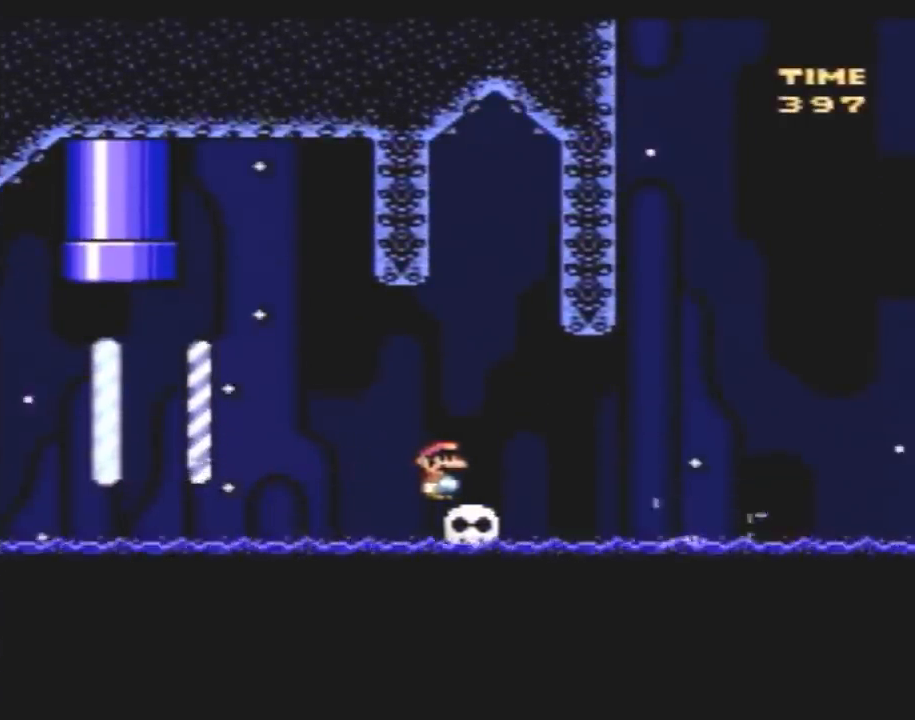
{"buttons": ["Y", "DPAD_RIGHT"], "events": [[417, "A", "down"], [450, "DPAD_RIGHT", "down"], [483, "A", "up"]]}
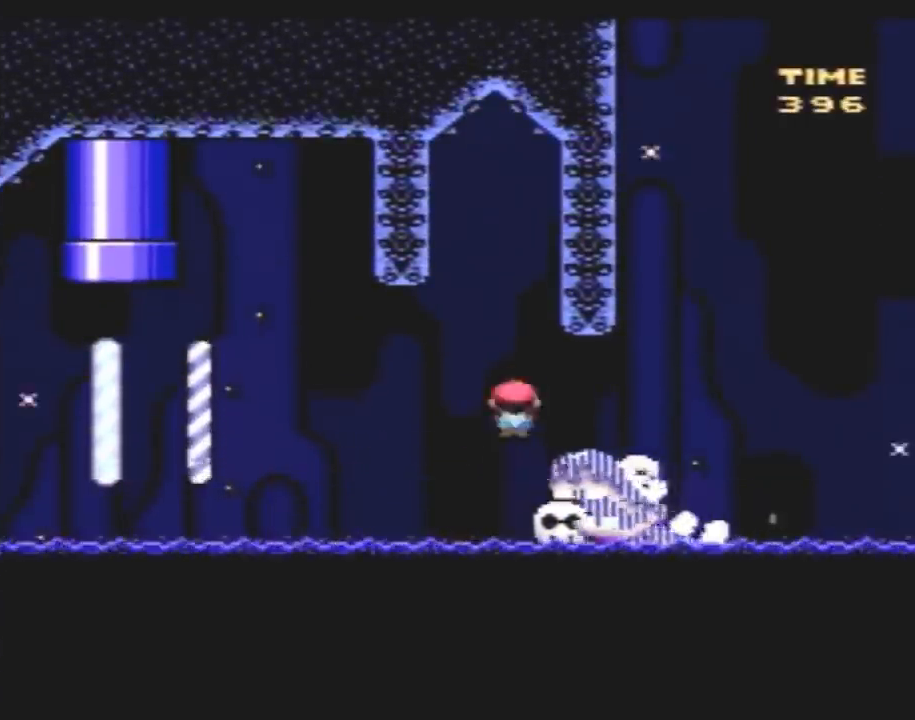
{"buttons": ["Y", "DPAD_LEFT"], "events": [[467, "DPAD_LEFT", "down"], [467, "DPAD_RIGHT", "up"]]}
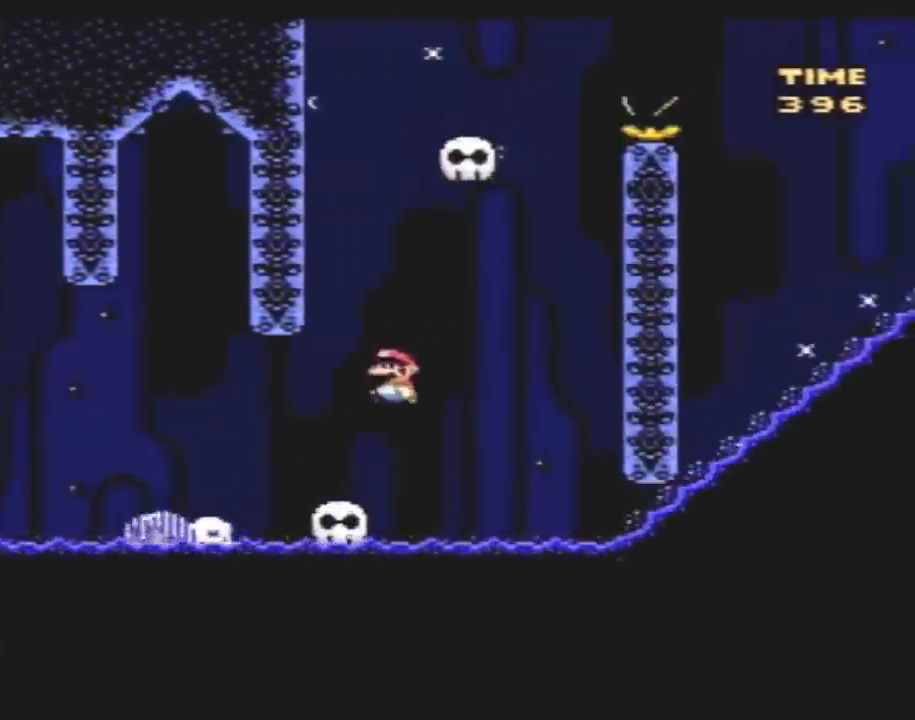
{"buttons": ["Y", "DPAD_RIGHT"], "events": [[33, "DPAD_LEFT", "up"], [33, "DPAD_RIGHT", "down"], [217, "DPAD_RIGHT", "up"], [250, "DPAD_LEFT", "down"], [350, "DPAD_LEFT", "up"], [350, "DPAD_RIGHT", "down"]]}
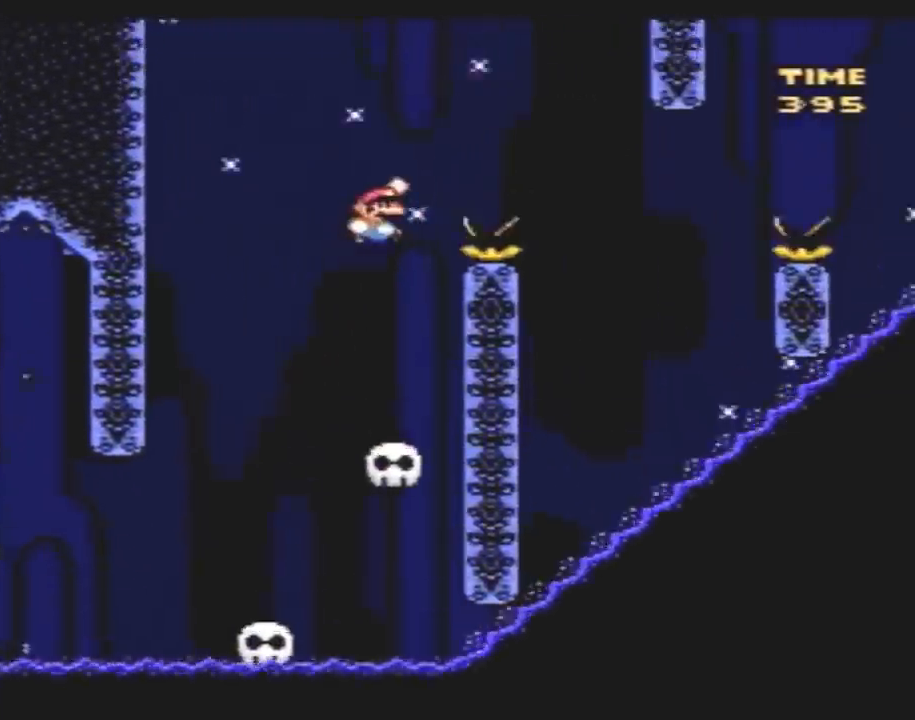
{"buttons": ["Y", "DPAD_LEFT"], "events": [[333, "DPAD_RIGHT", "up"], [367, "DPAD_LEFT", "down"]]}
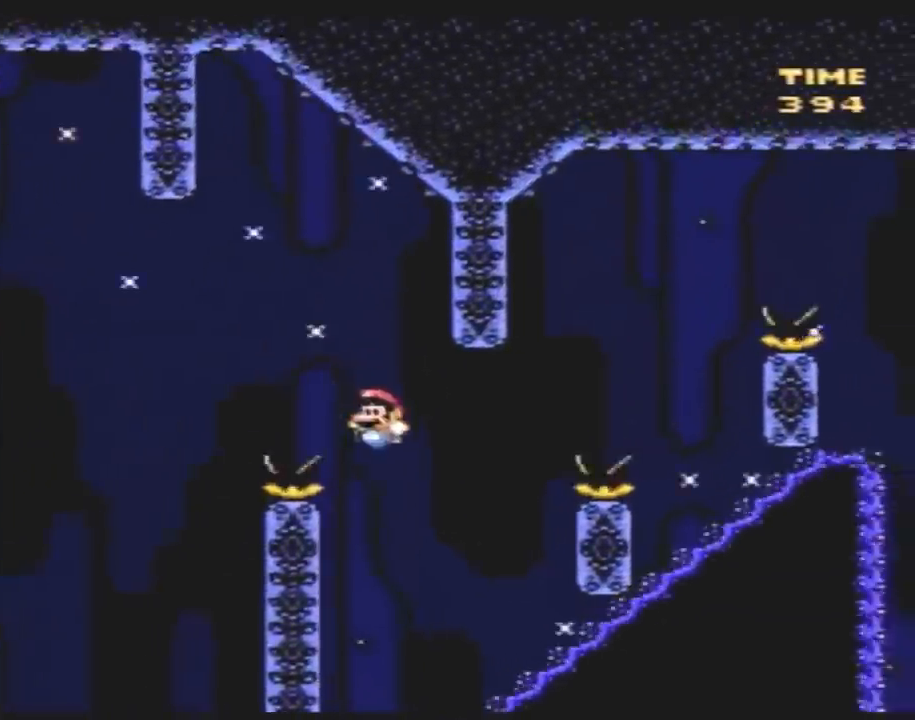
{"buttons": ["Y"], "events": [[117, "DPAD_LEFT", "up"], [150, "DPAD_RIGHT", "down"], [250, "DPAD_LEFT", "down"], [250, "DPAD_RIGHT", "up"], [333, "DPAD_LEFT", "up"], [333, "DPAD_RIGHT", "down"], [467, "DPAD_RIGHT", "up"]]}
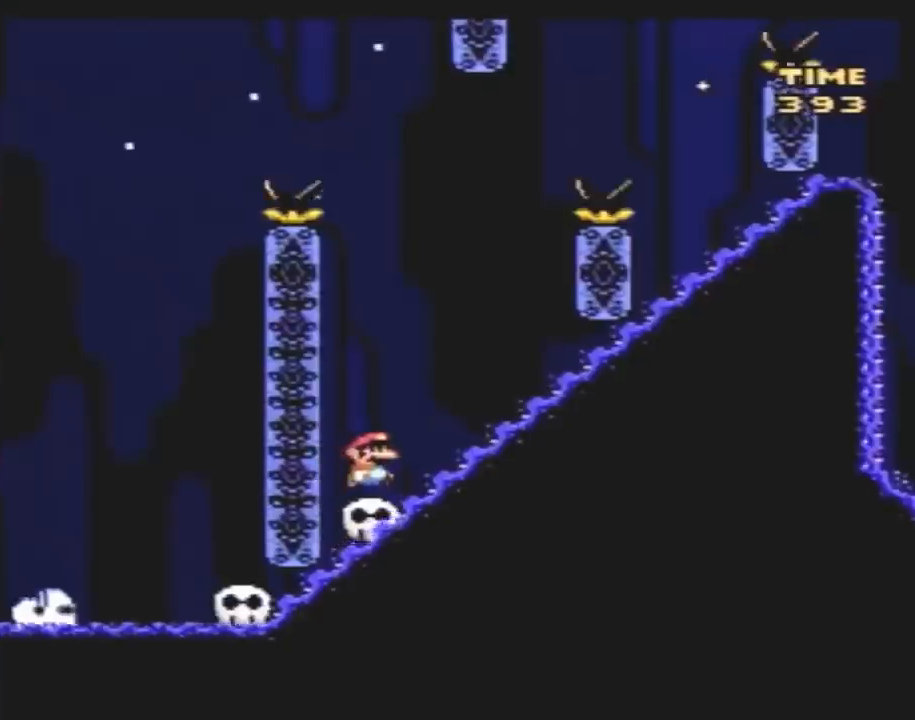
{"buttons": ["Y"], "events": []}
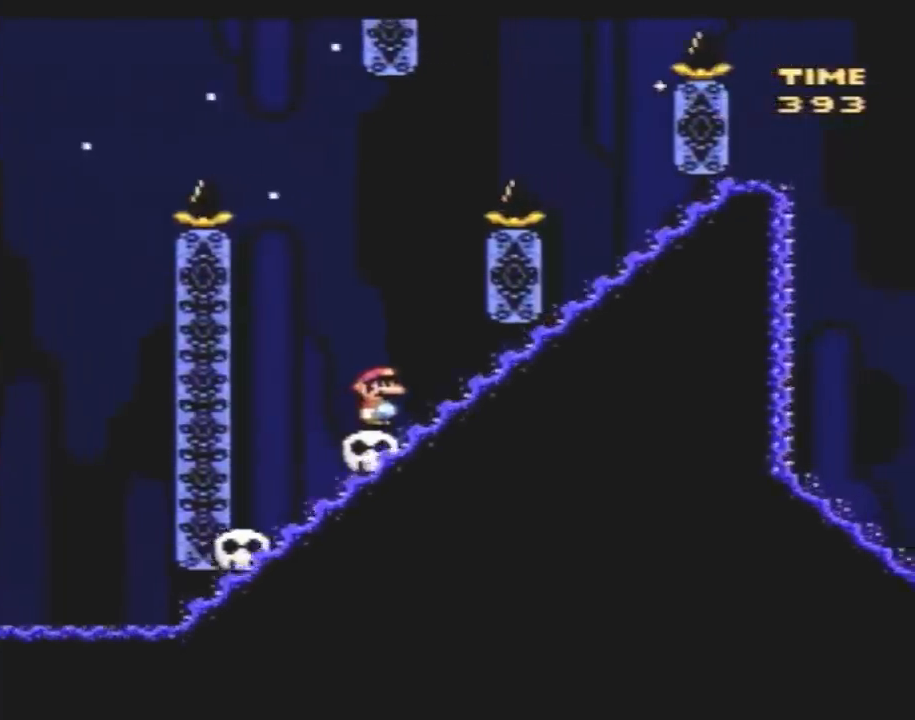
{"buttons": ["Y", "DPAD_LEFT"], "events": [[350, "DPAD_LEFT", "down"]]}
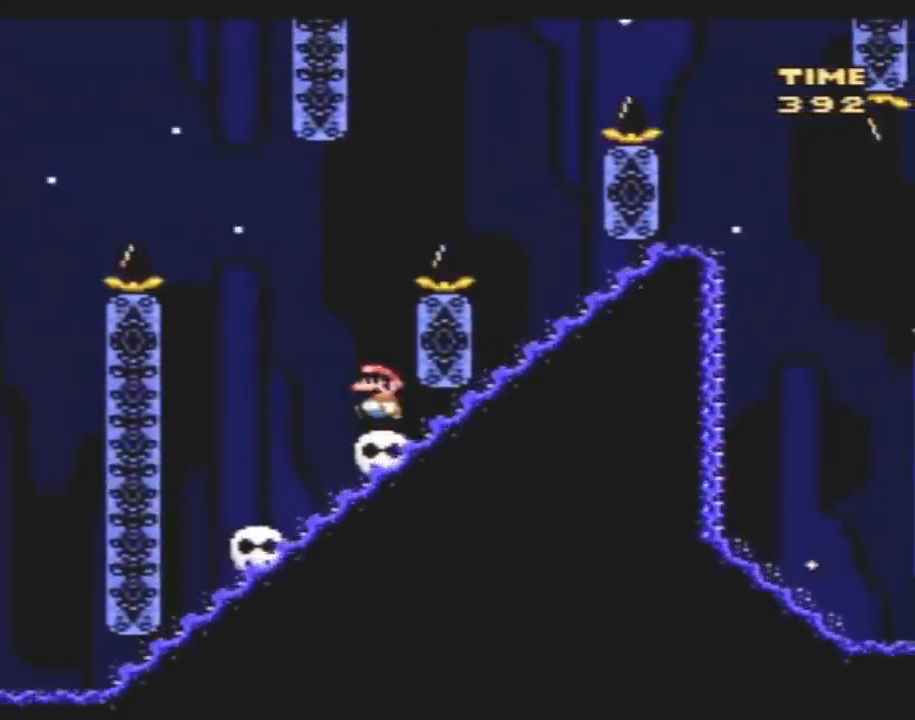
{"buttons": ["Y", "DPAD_RIGHT"], "events": [[50, "DPAD_UP", "down"], [83, "DPAD_LEFT", "up"], [83, "DPAD_RIGHT", "down"], [83, "DPAD_UP", "up"]]}
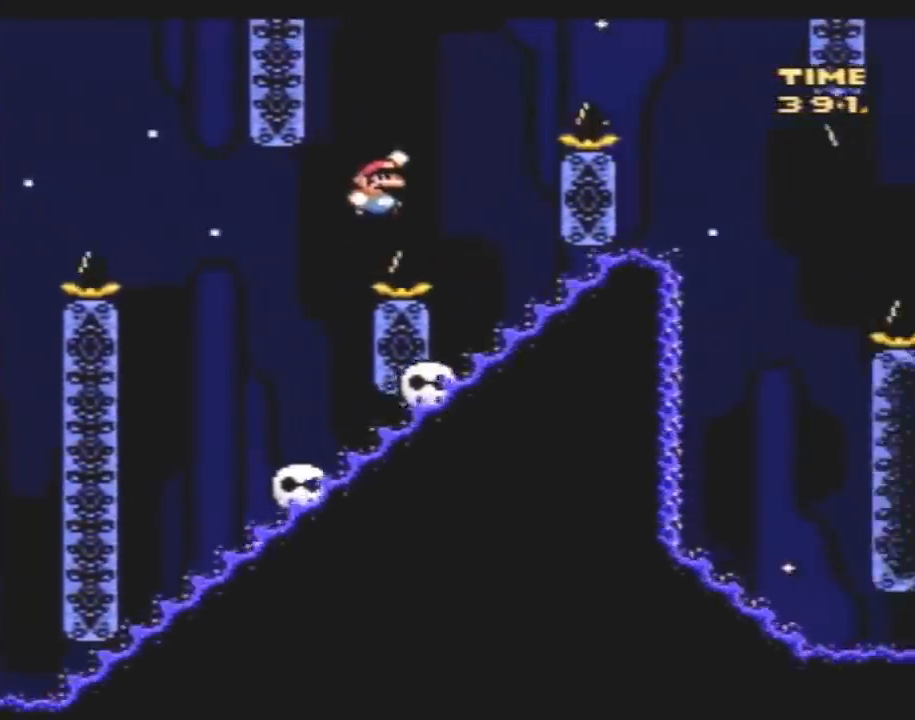
{"buttons": ["Y", "DPAD_LEFT"], "events": [[83, "DPAD_RIGHT", "up"], [100, "DPAD_LEFT", "down"], [300, "DPAD_LEFT", "up"], [417, "DPAD_LEFT", "down"]]}
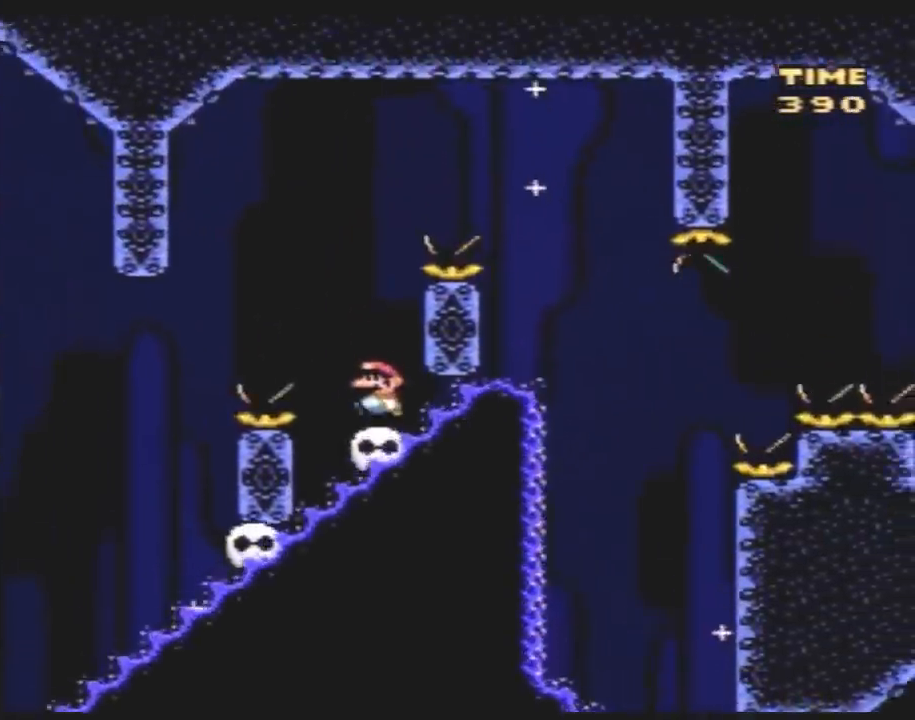
{"buttons": ["Y", "DPAD_RIGHT"], "events": [[133, "DPAD_LEFT", "up"], [133, "DPAD_RIGHT", "down"]]}
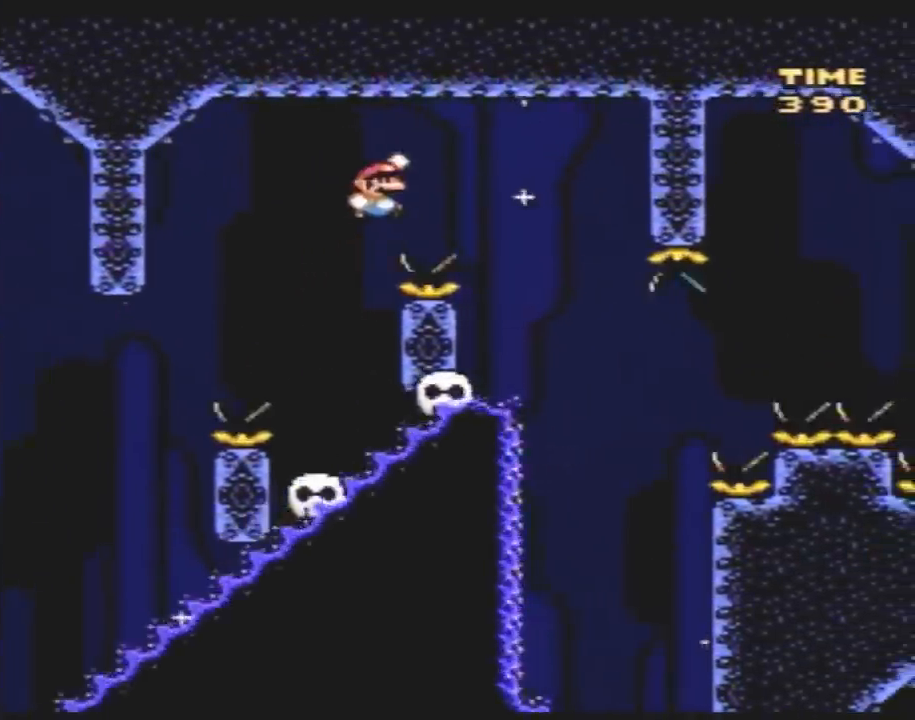
{"buttons": ["Y"], "events": [[167, "DPAD_RIGHT", "up"], [200, "DPAD_LEFT", "down"], [333, "DPAD_LEFT", "up"]]}
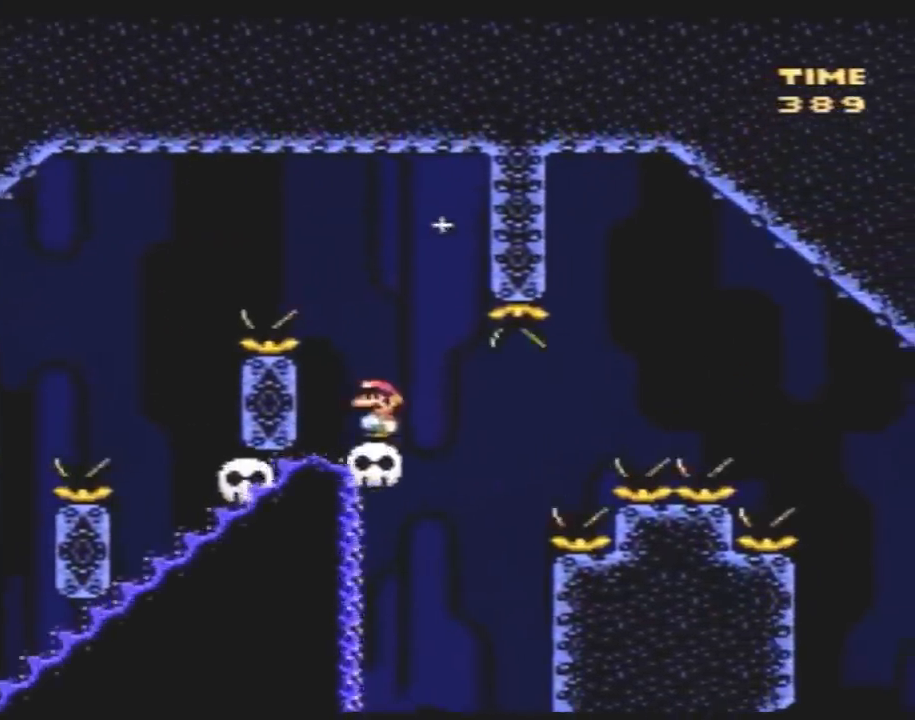
{"buttons": ["Y", "DPAD_LEFT"], "events": [[167, "DPAD_LEFT", "down"], [350, "DPAD_LEFT", "up"], [350, "DPAD_RIGHT", "down"], [450, "DPAD_RIGHT", "up"], [483, "DPAD_LEFT", "down"]]}
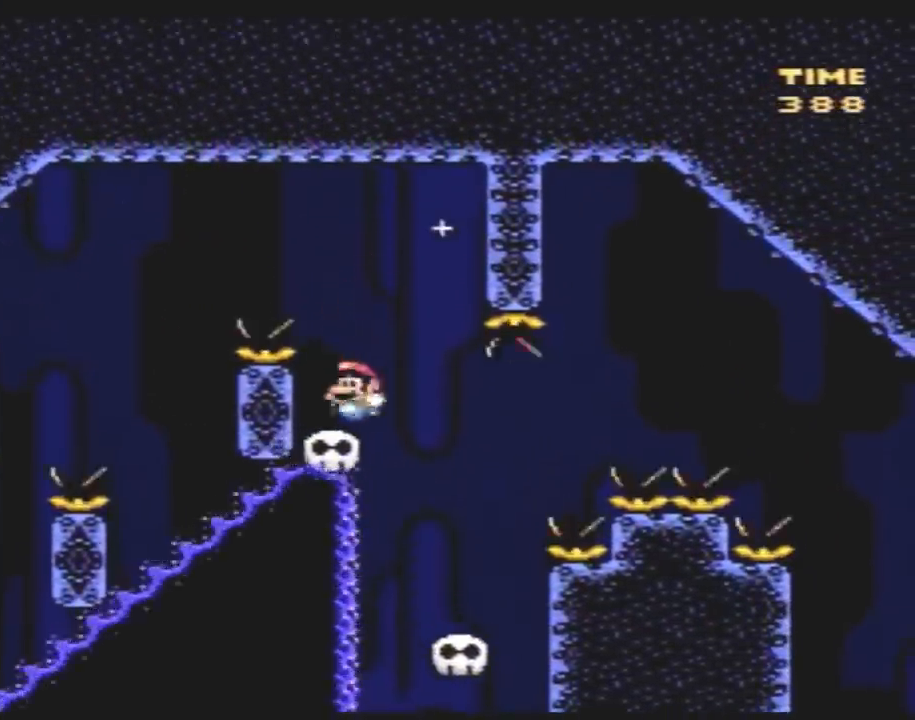
{"buttons": ["Y", "DPAD_RIGHT"], "events": [[83, "DPAD_UP", "down"], [100, "DPAD_LEFT", "up"], [100, "DPAD_UP", "up"], [483, "DPAD_RIGHT", "down"]]}
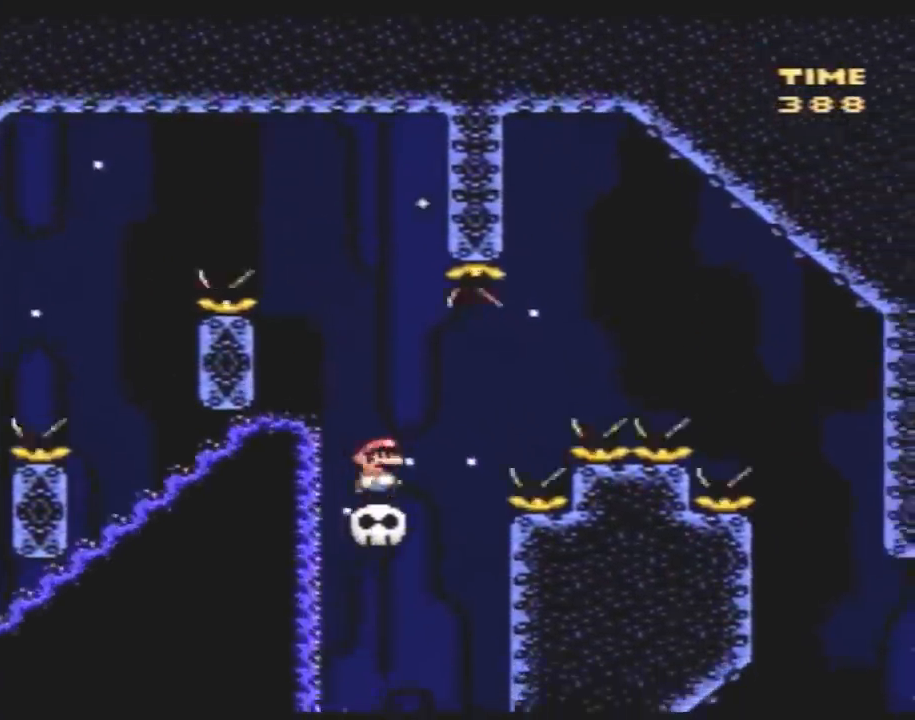
{"buttons": ["Y", "DPAD_RIGHT"], "events": []}
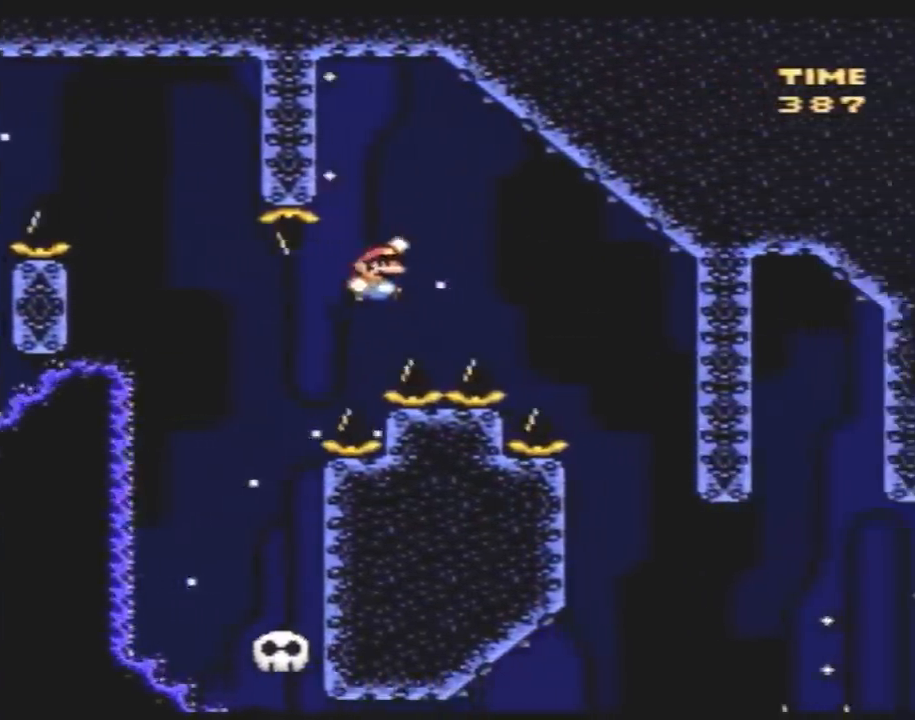
{"buttons": ["Y", "DPAD_LEFT"], "events": [[383, "DPAD_RIGHT", "up"], [417, "DPAD_LEFT", "down"]]}
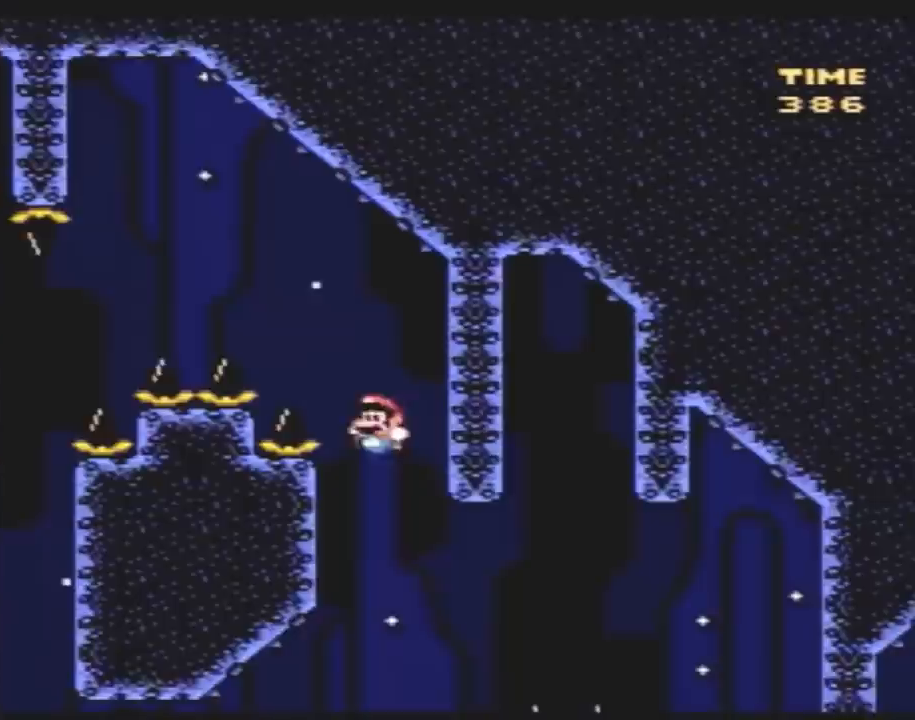
{"buttons": ["Y"], "events": [[233, "DPAD_LEFT", "up"], [267, "DPAD_RIGHT", "down"], [383, "DPAD_RIGHT", "up"]]}
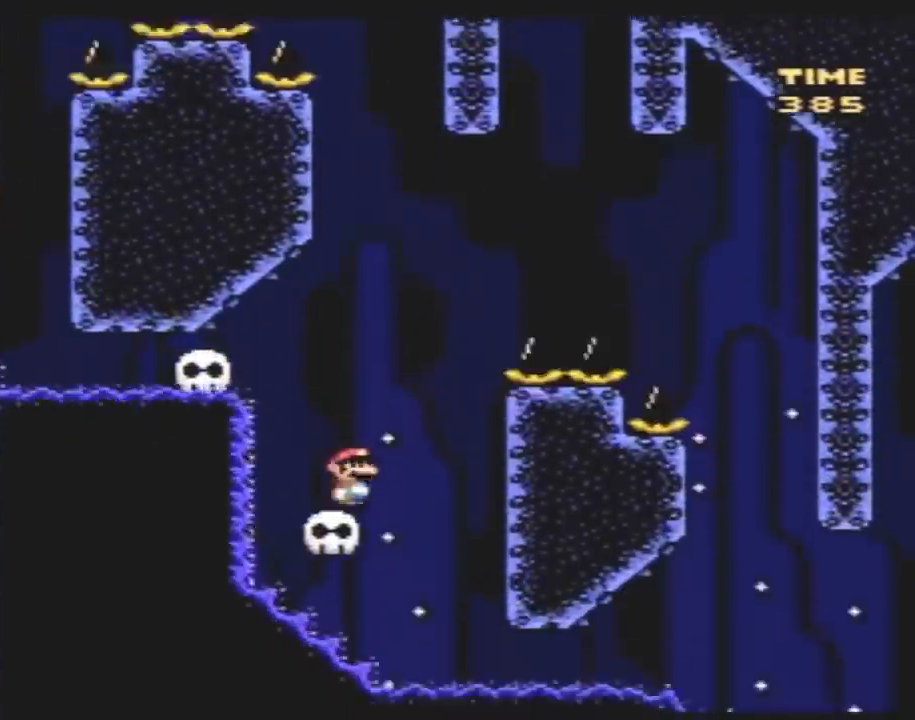
{"buttons": ["Y", "DPAD_RIGHT"], "events": [[50, "DPAD_LEFT", "down"], [333, "DPAD_LEFT", "up"], [383, "DPAD_RIGHT", "down"]]}
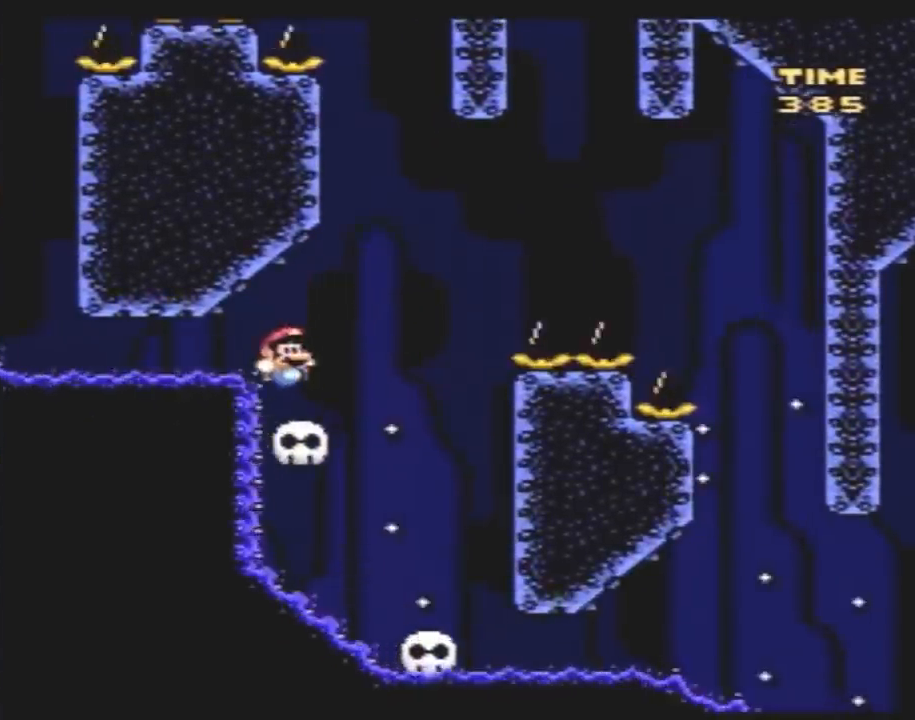
{"buttons": ["Y", "DPAD_RIGHT"], "events": []}
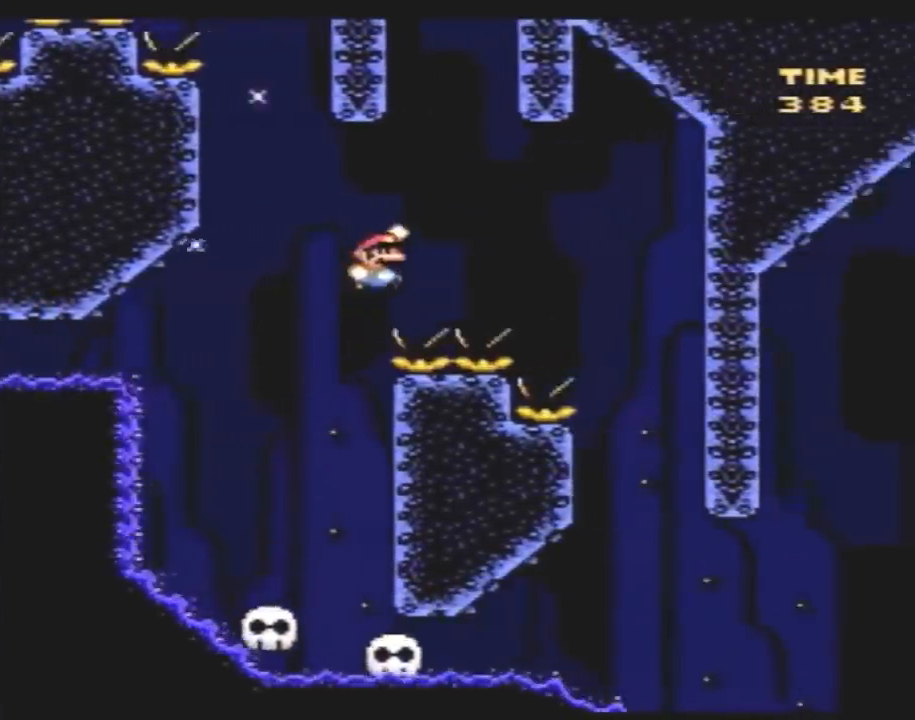
{"buttons": ["Y", "DPAD_UP", "DPAD_LEFT"], "events": [[367, "DPAD_RIGHT", "up"], [400, "DPAD_LEFT", "down"], [500, "DPAD_UP", "down"]]}
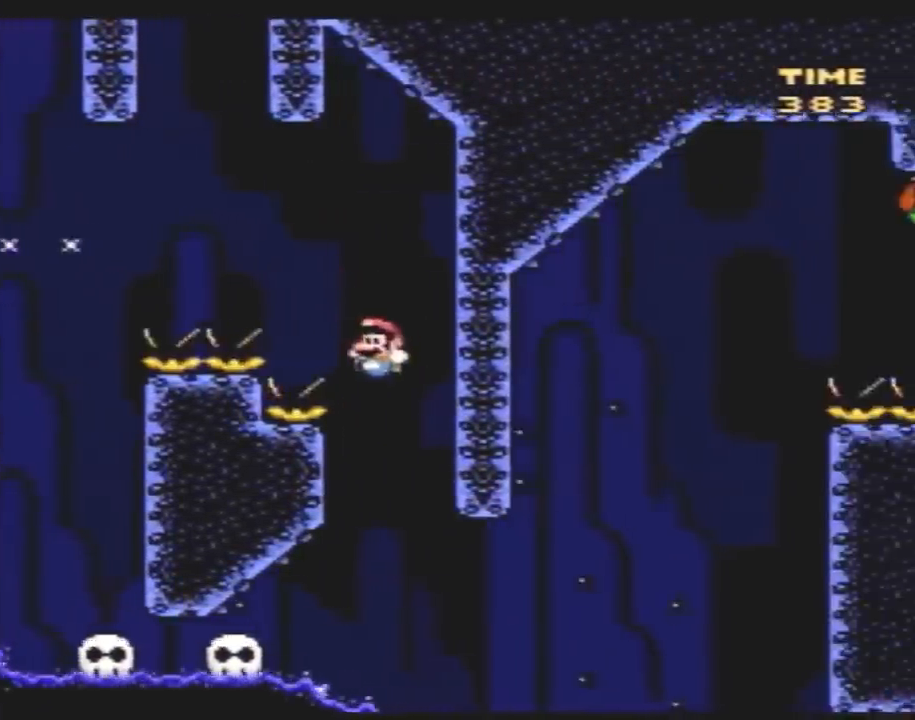
{"buttons": ["Y"], "events": [[100, "DPAD_UP", "up"], [117, "DPAD_UP", "down"], [183, "DPAD_UP", "up"], [283, "DPAD_LEFT", "up"], [350, "DPAD_RIGHT", "down"], [433, "DPAD_RIGHT", "up"]]}